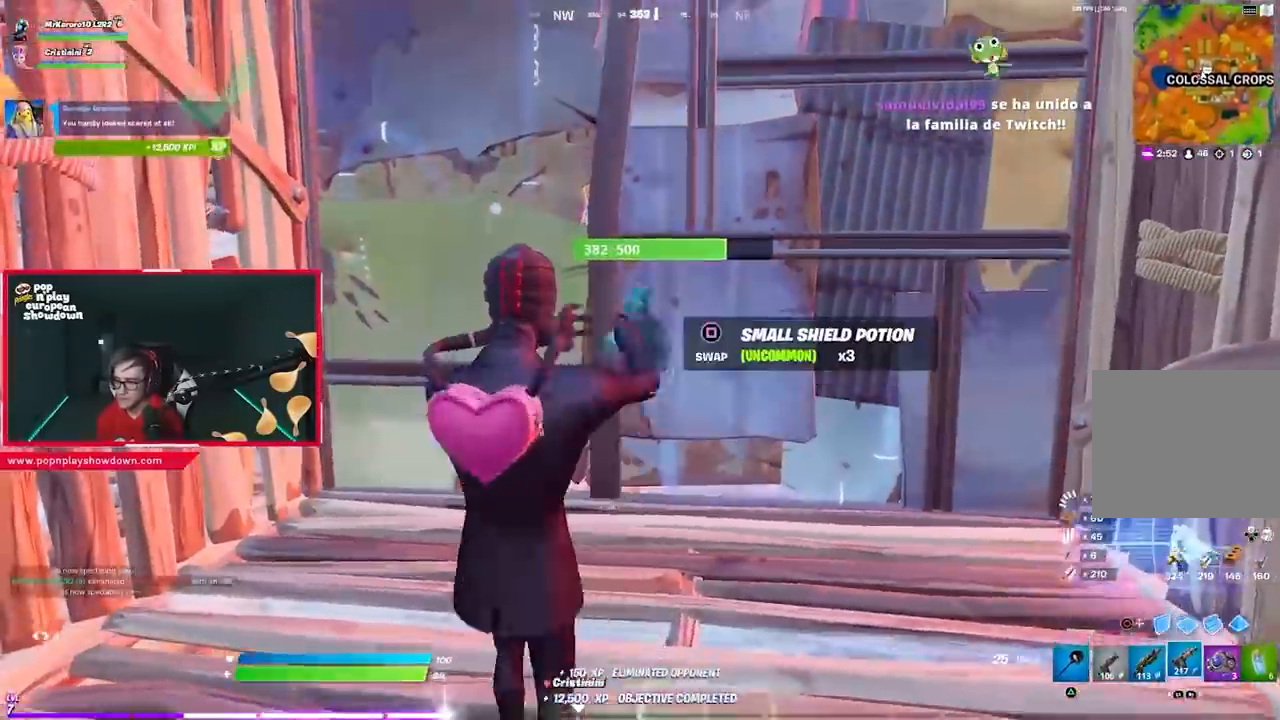
Gameplay with a controller (PlayStation layout); each line is a JSON object with the inputs held at the frame after it. "events" lists button and stick changes between this image and that frame as [ms after this image, input, new state], when the widget could be followed in between.
{"buttons": [], "left_stick": "up-right", "right_stick": "center", "events": [[233, "left_stick", "down-right"], [433, "left_stick", "up-right"]]}
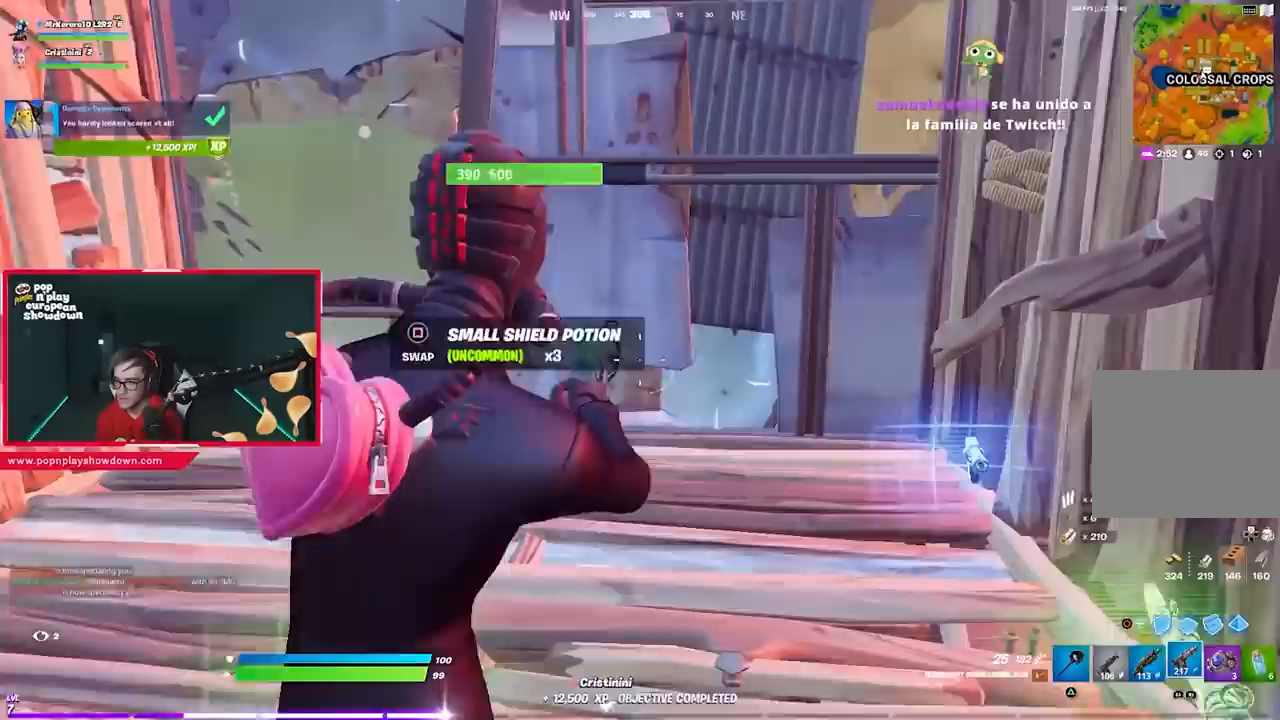
{"buttons": [], "left_stick": "left", "right_stick": "center", "events": [[67, "left_stick", "up"], [200, "left_stick", "up-left"], [333, "left_stick", "left"]]}
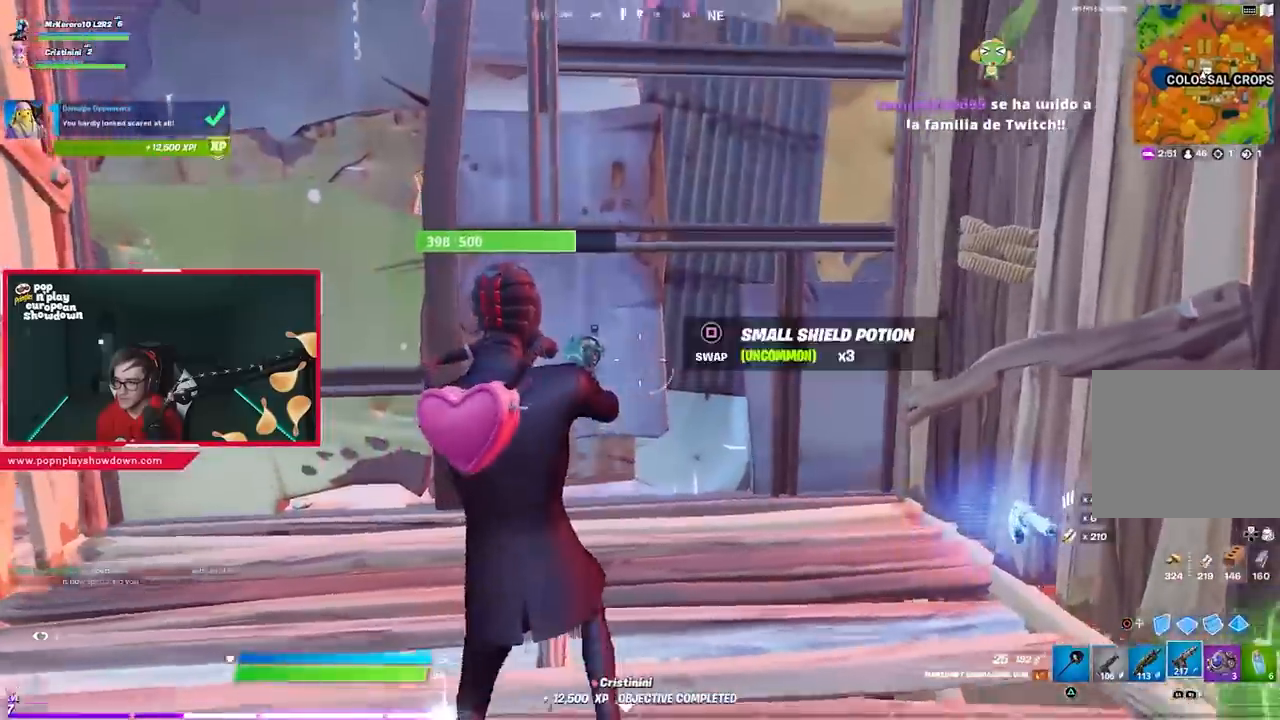
{"buttons": [], "left_stick": "down-right", "right_stick": "center", "events": [[233, "left_stick", "down-left"], [433, "left_stick", "down-right"]]}
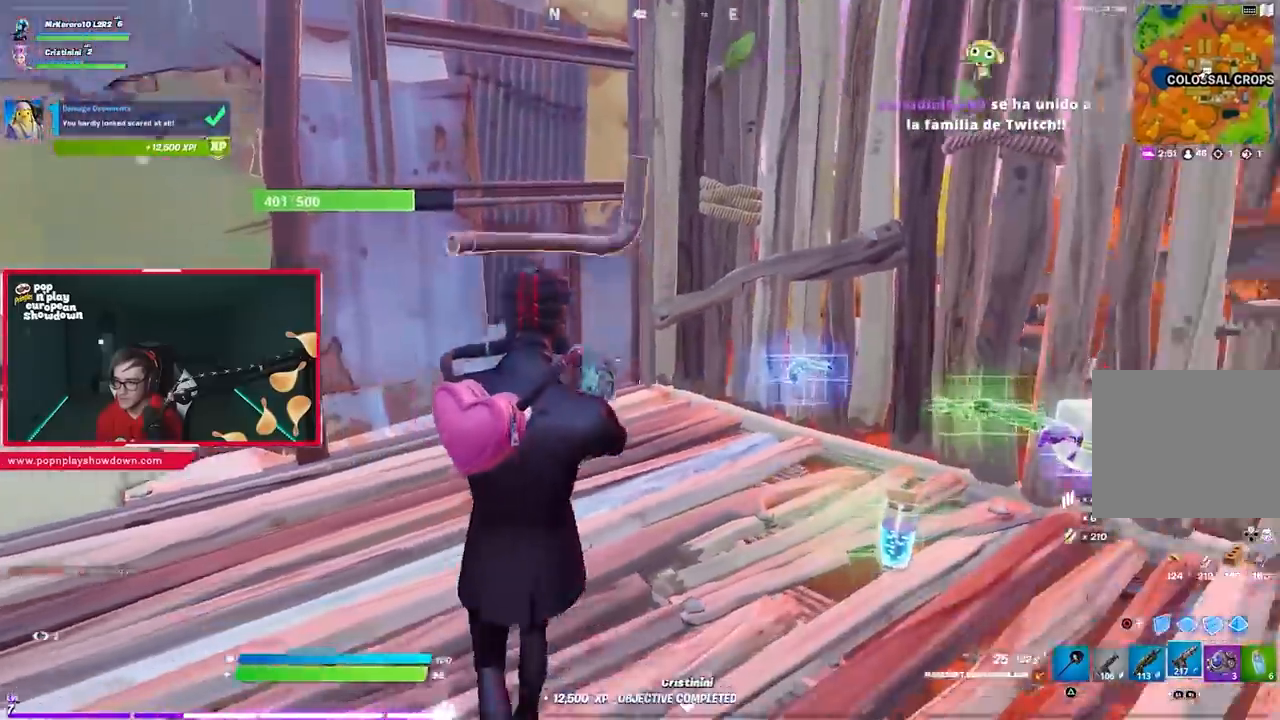
{"buttons": [], "left_stick": "up-left", "right_stick": "center", "events": [[267, "left_stick", "left"], [450, "left_stick", "up-left"]]}
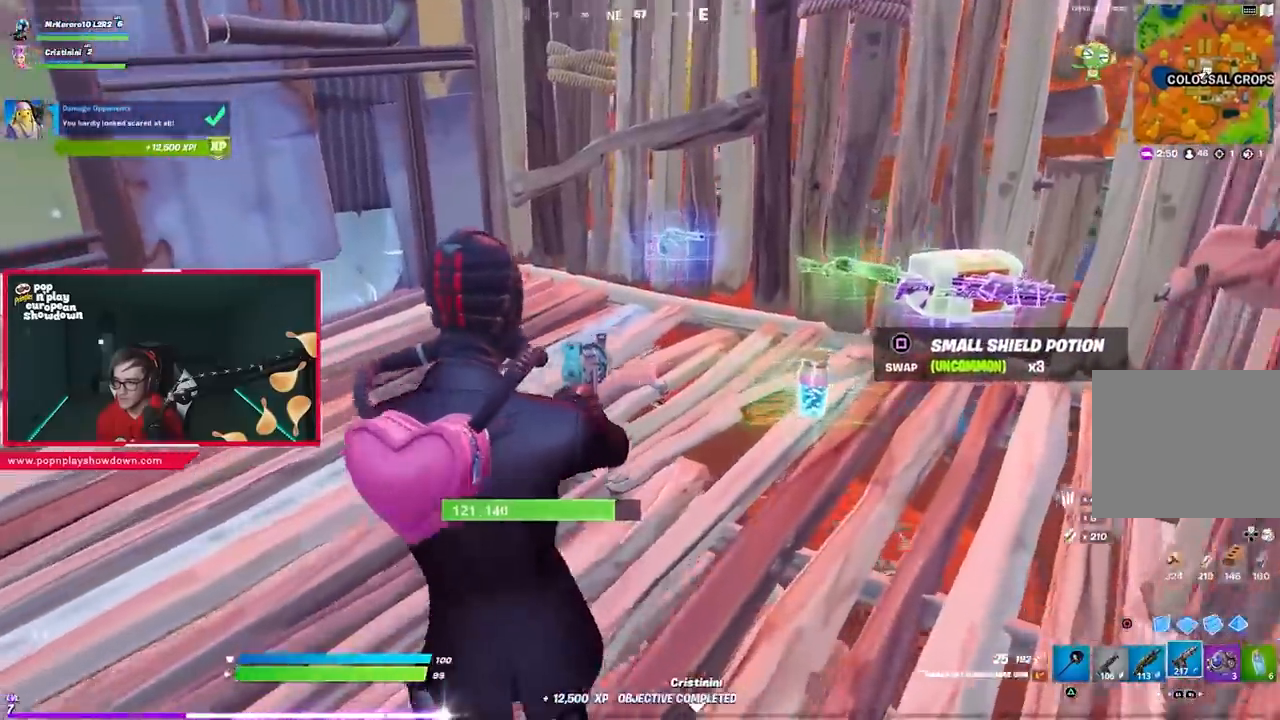
{"buttons": [], "left_stick": "down-left", "right_stick": "center", "events": [[50, "left_stick", "up"], [233, "right_stick", "left"], [300, "left_stick", "right"], [367, "left_stick", "down-right"], [467, "right_stick", "center"], [500, "left_stick", "down-left"]]}
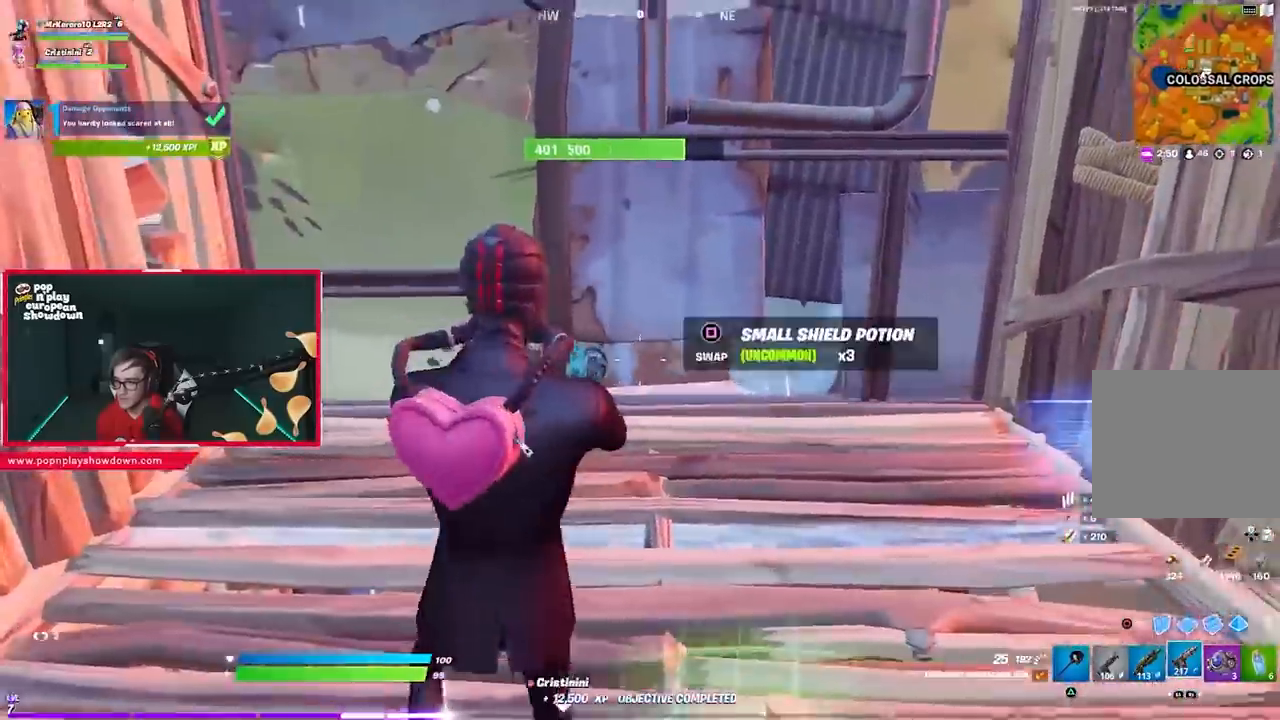
{"buttons": [], "left_stick": "up-left", "right_stick": "center", "events": [[67, "left_stick", "left"], [167, "right_stick", "up-right"], [267, "right_stick", "center"], [450, "left_stick", "up-left"]]}
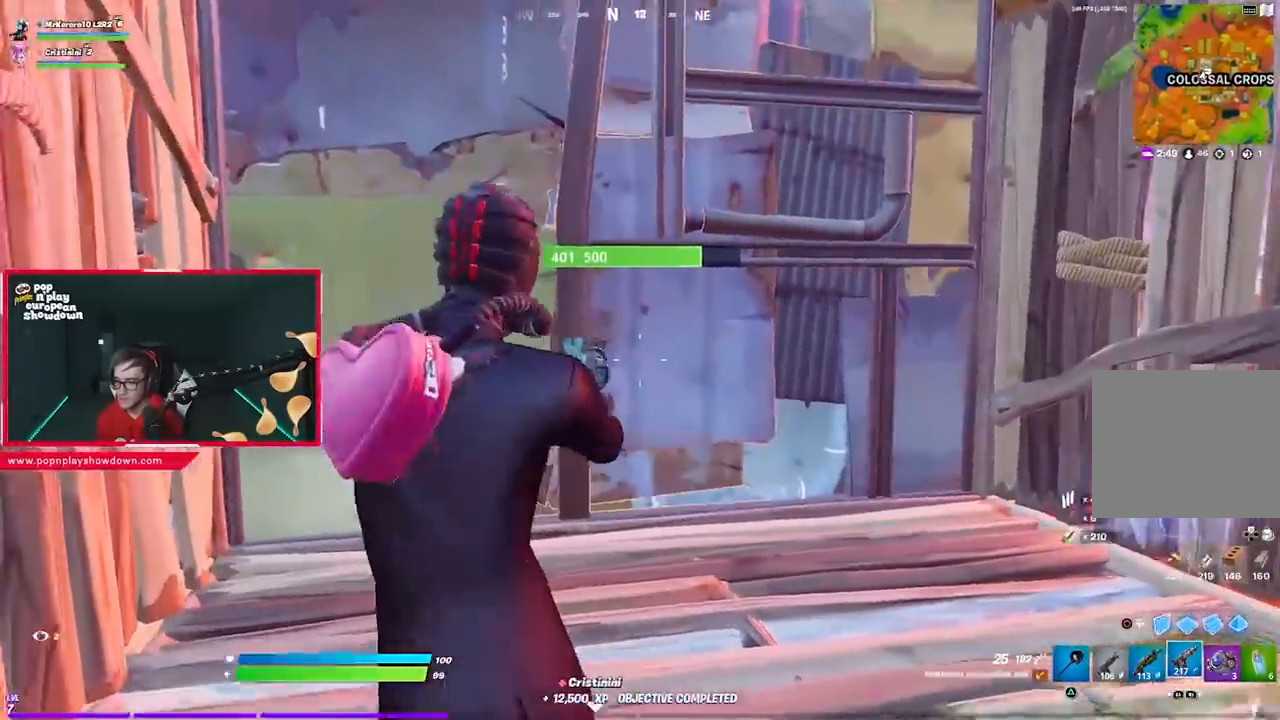
{"buttons": [], "left_stick": "right", "right_stick": "center", "events": [[33, "left_stick", "up"], [233, "left_stick", "right"]]}
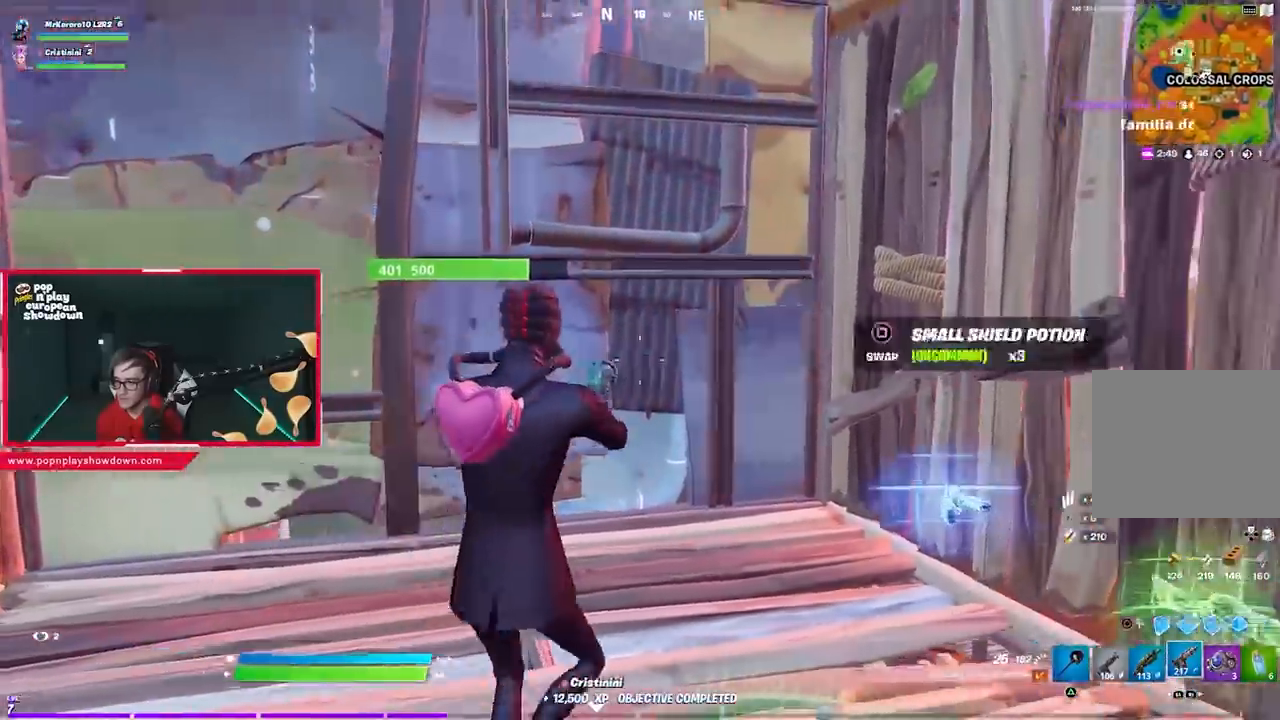
{"buttons": [], "left_stick": "down-right", "right_stick": "center", "events": [[33, "left_stick", "down-right"], [100, "right_stick", "right"], [233, "left_stick", "down-left"], [250, "right_stick", "center"], [467, "left_stick", "down-right"]]}
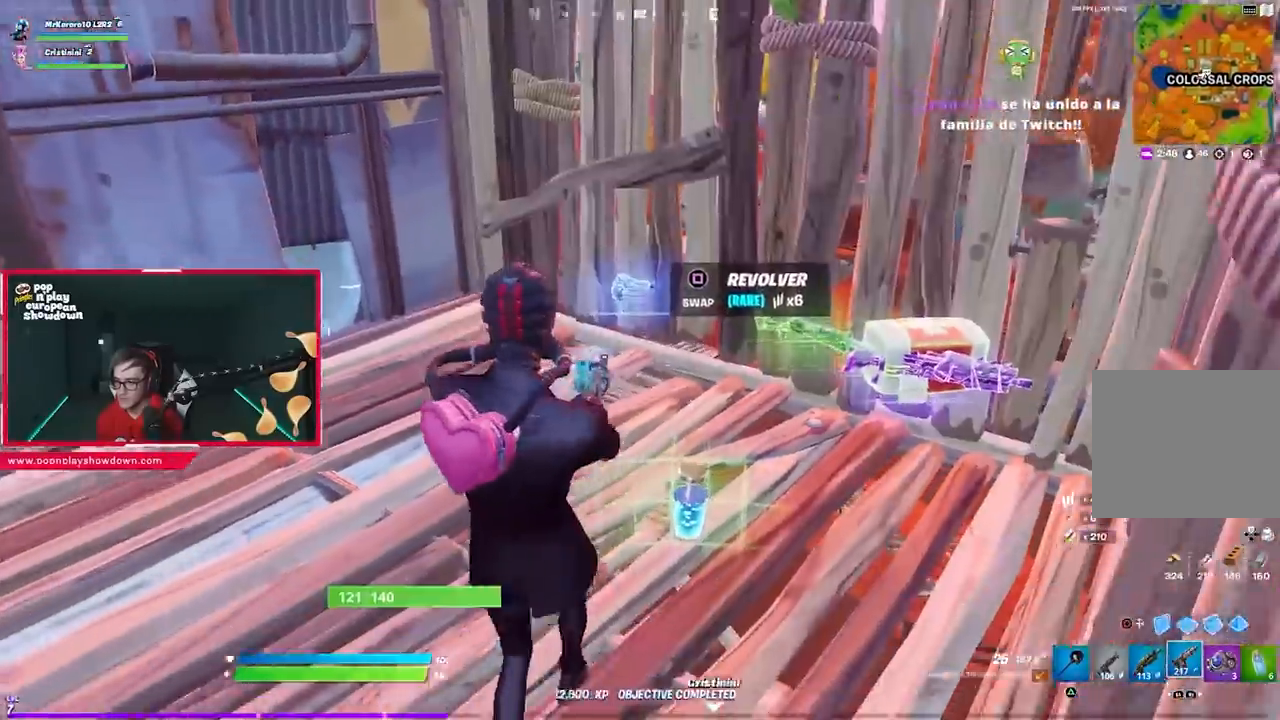
{"buttons": [], "left_stick": "up-right", "right_stick": "down-right", "events": [[167, "L1", "down"], [167, "left_stick", "up-right"], [233, "L1", "up"], [500, "right_stick", "down-right"]]}
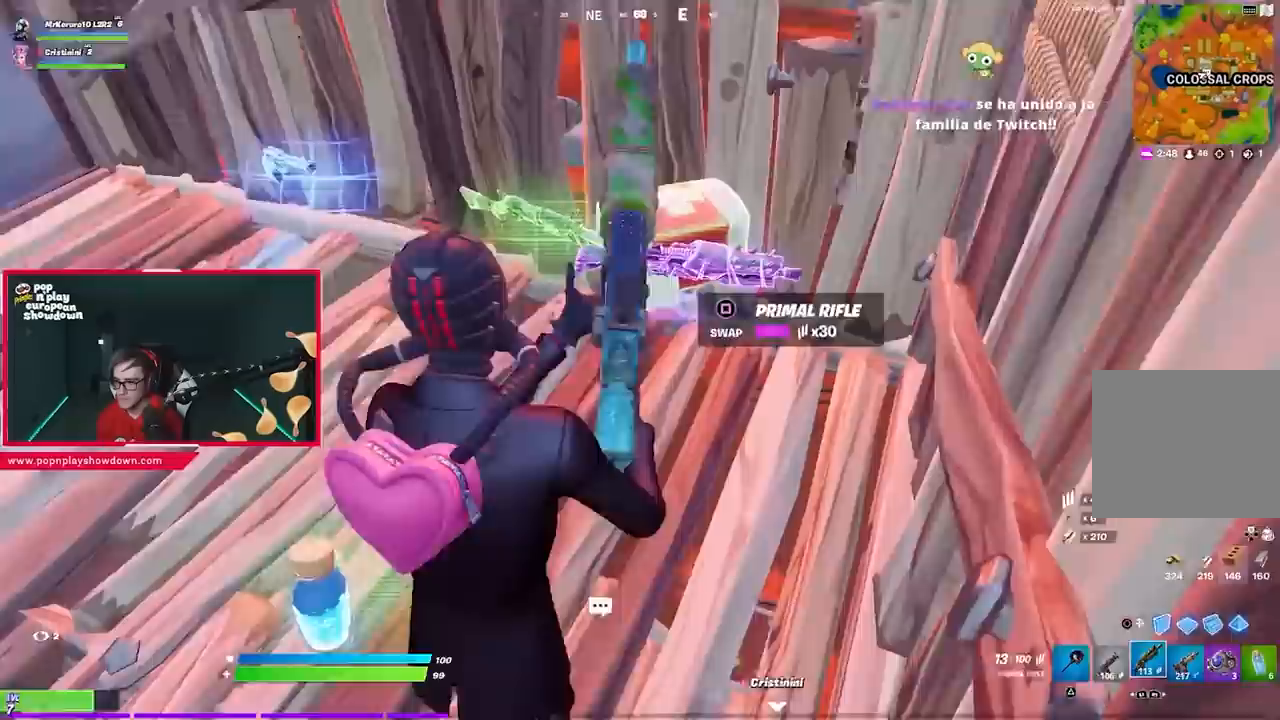
{"buttons": ["SQUARE"], "left_stick": "right", "right_stick": "center", "events": [[67, "left_stick", "down"], [100, "right_stick", "center"], [133, "left_stick", "down-left"], [267, "left_stick", "up"], [483, "left_stick", "right"], [500, "SQUARE", "down"]]}
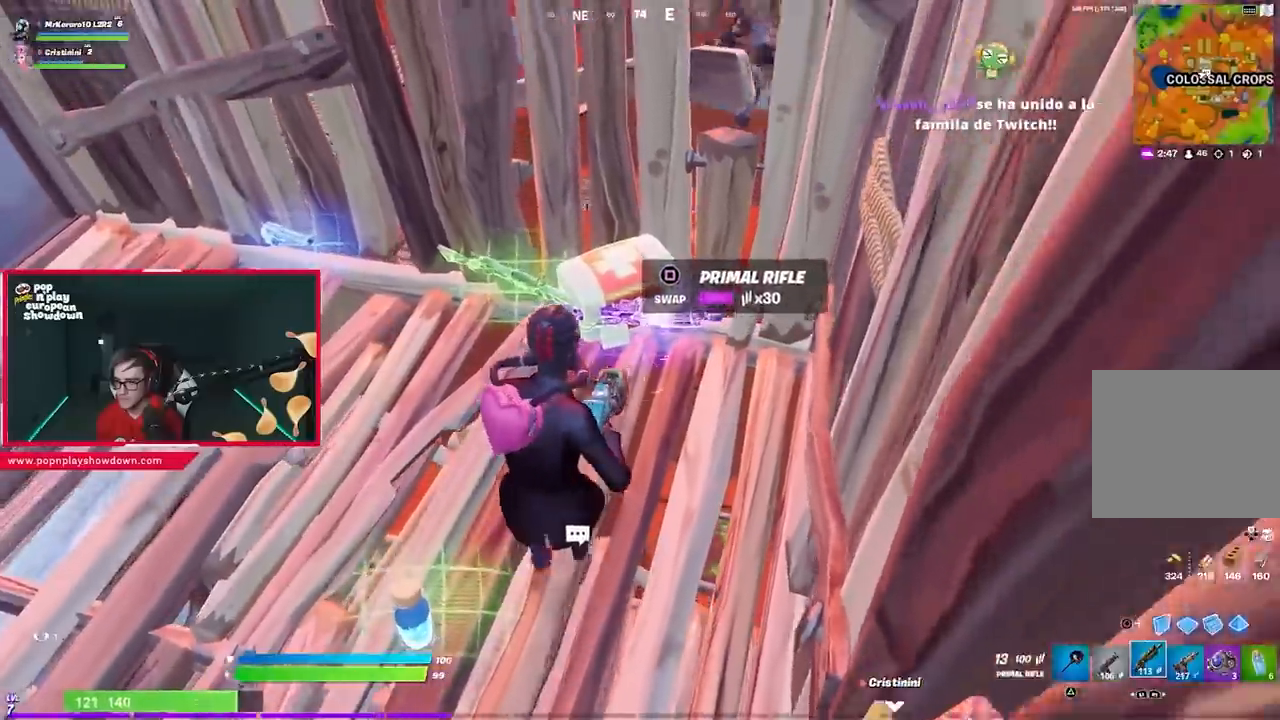
{"buttons": [], "left_stick": "left", "right_stick": "center", "events": [[50, "left_stick", "down-left"], [67, "SQUARE", "up"], [150, "left_stick", "left"], [167, "R3", "down"], [267, "R3", "up"], [400, "CROSS", "down"], [467, "CROSS", "up"]]}
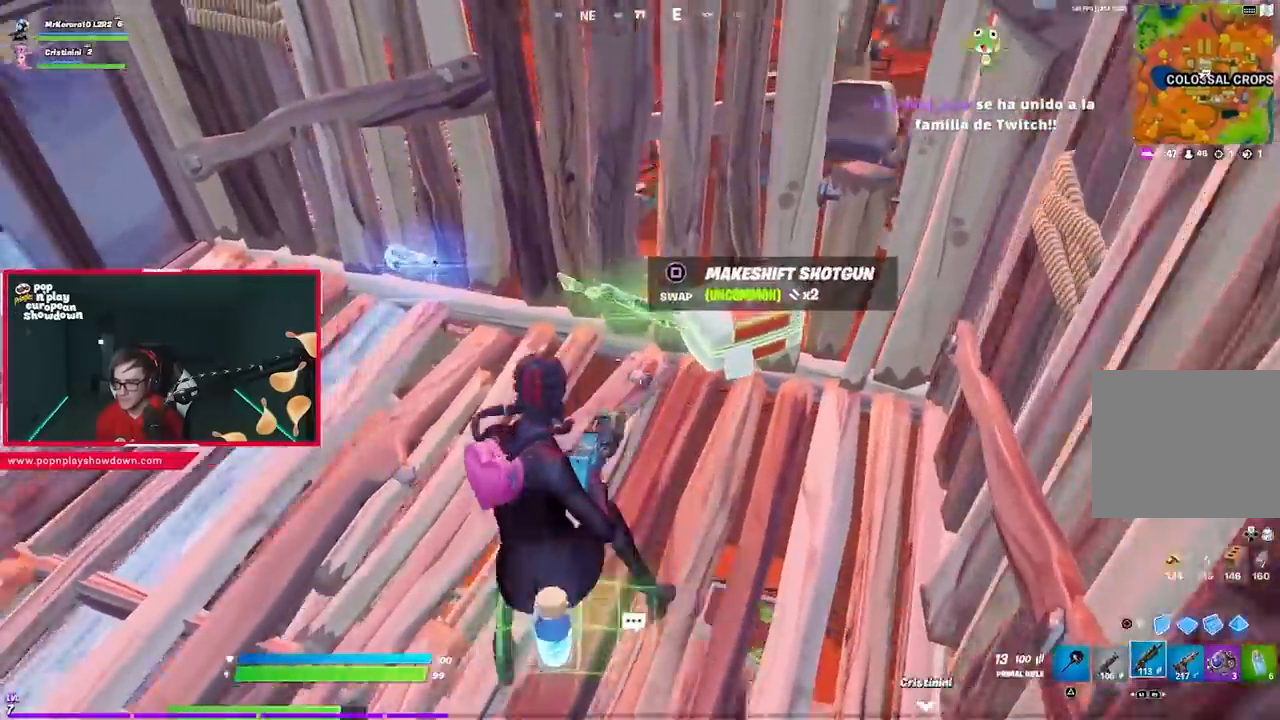
{"buttons": [], "left_stick": "down-right", "right_stick": "center", "events": [[33, "left_stick", "down-left"], [67, "R3", "down"], [167, "R3", "up"], [333, "left_stick", "down"], [433, "left_stick", "down-right"]]}
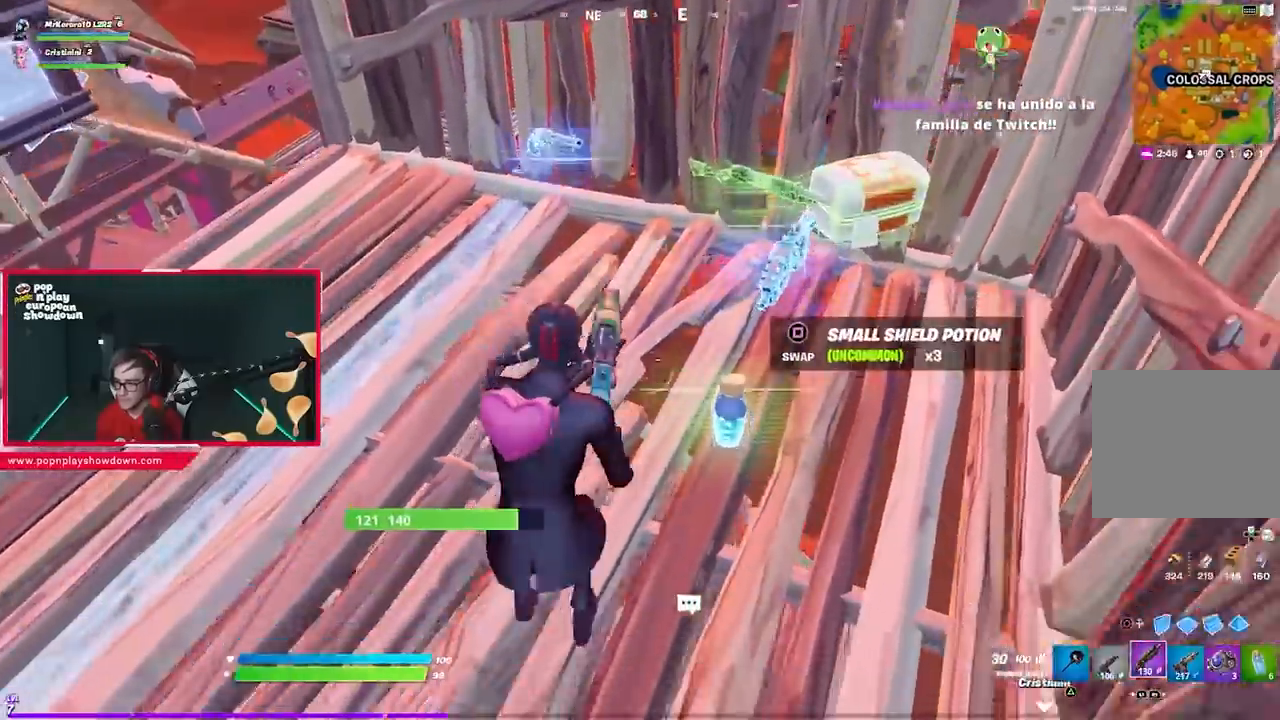
{"buttons": [], "left_stick": "left", "right_stick": "center", "events": [[67, "right_stick", "up-left"], [133, "left_stick", "down-left"], [200, "left_stick", "left"], [333, "right_stick", "center"], [367, "CROSS", "down"], [467, "CROSS", "up"]]}
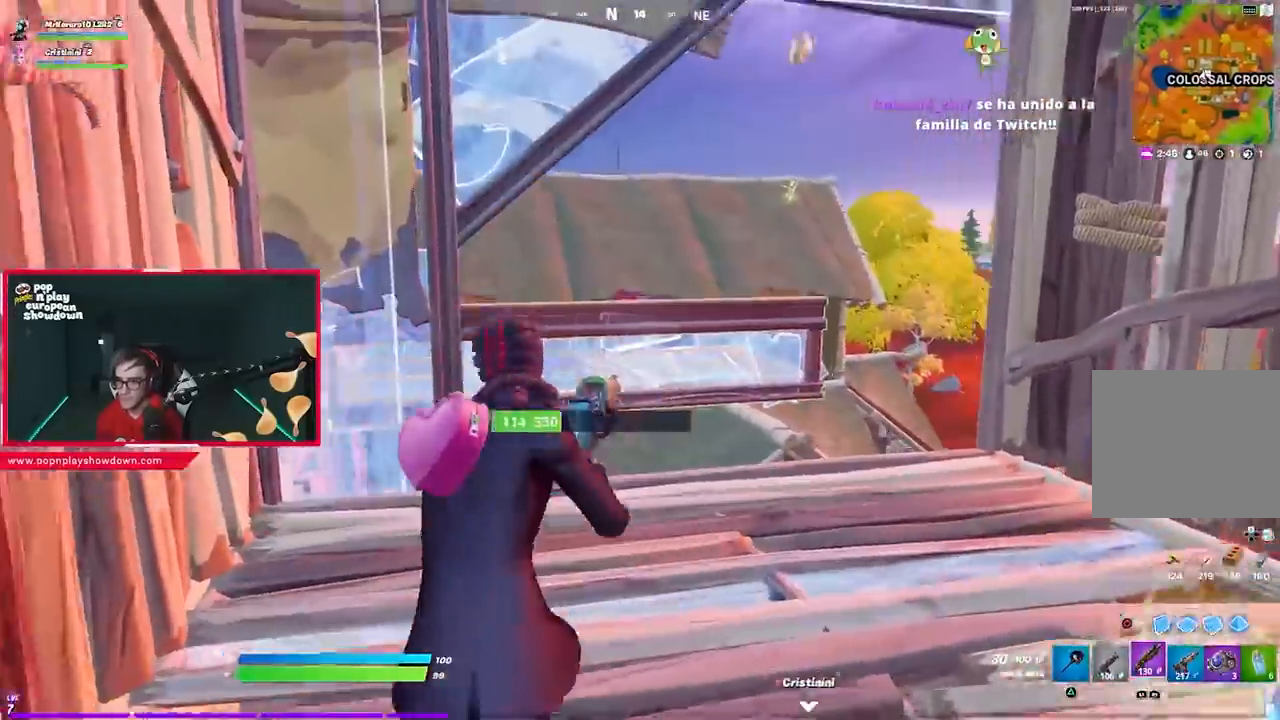
{"buttons": ["R2"], "left_stick": "right", "right_stick": "center", "events": [[167, "left_stick", "down-right"], [300, "right_stick", "right"], [317, "left_stick", "right"], [400, "R1", "down"], [400, "R2", "down"], [400, "right_stick", "center"], [467, "R1", "up"]]}
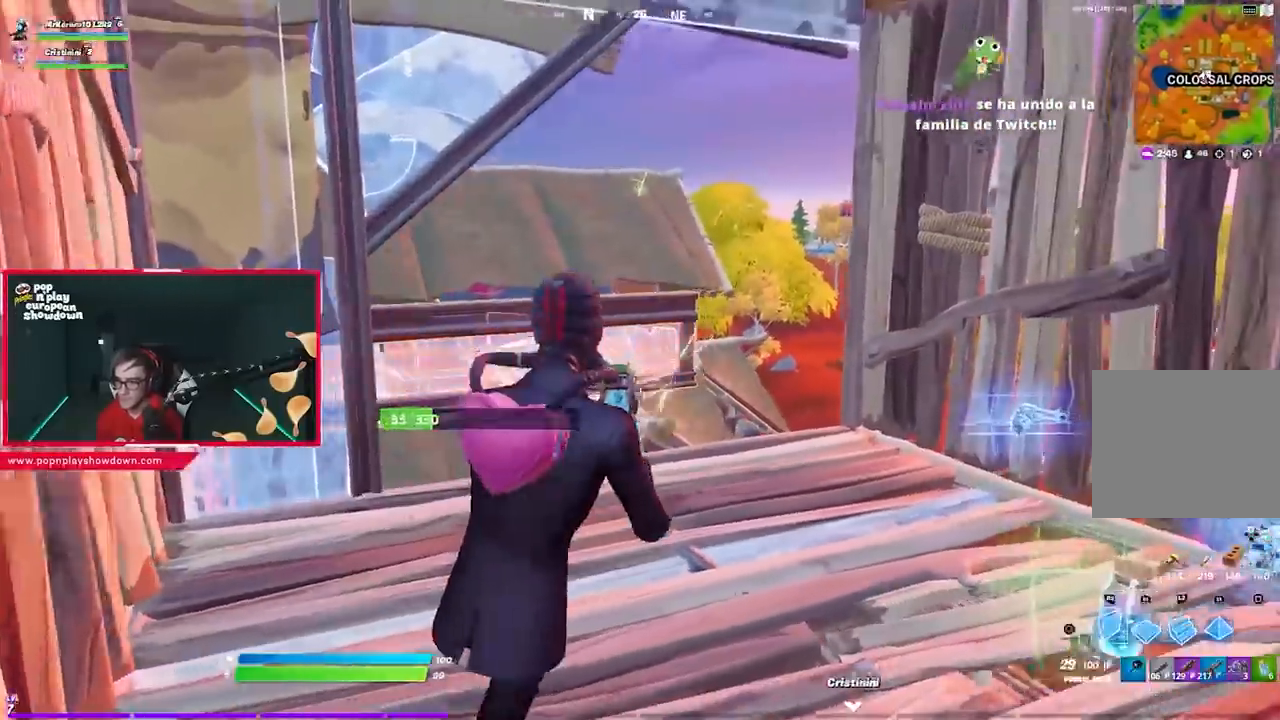
{"buttons": ["L2"], "left_stick": "right", "right_stick": "center", "events": [[17, "CIRCLE", "down"], [83, "R2", "up"], [117, "CIRCLE", "up"], [150, "R2", "down"], [183, "right_stick", "down-left"], [283, "CROSS", "down"], [283, "right_stick", "center"], [367, "CROSS", "up"], [433, "L2", "down"], [483, "R2", "up"]]}
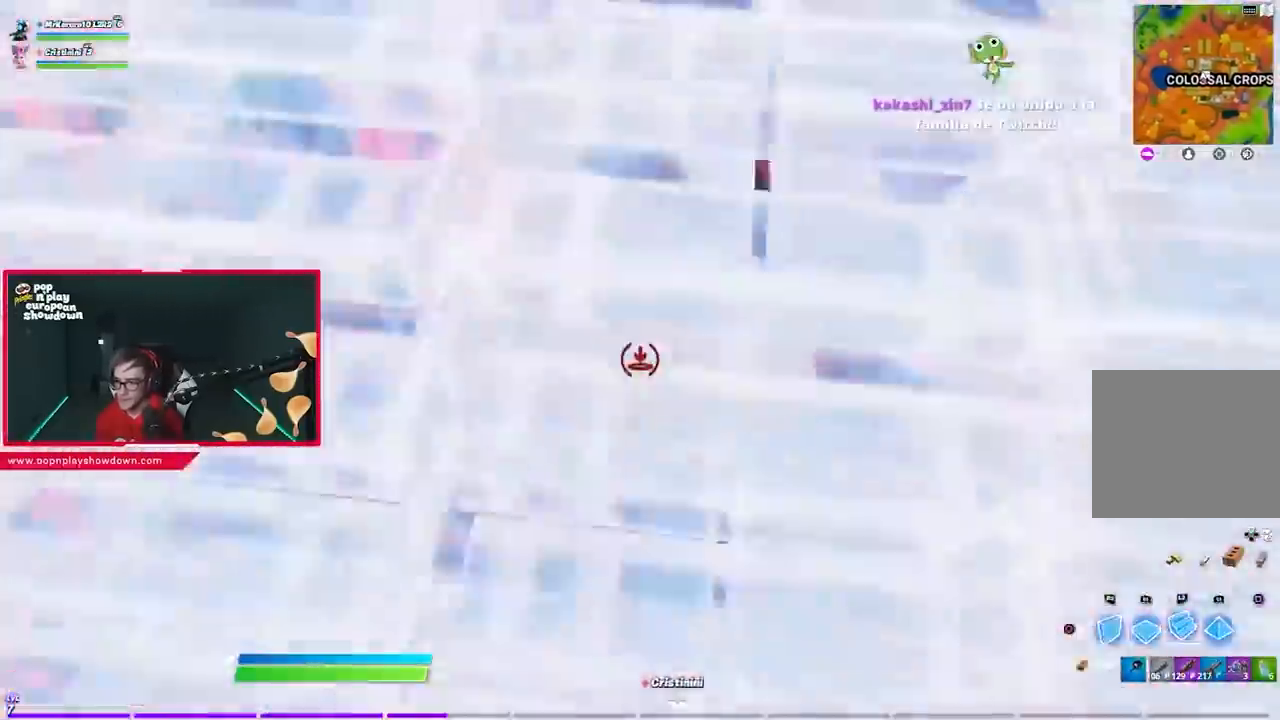
{"buttons": ["L1"], "left_stick": "left", "right_stick": "center", "events": [[33, "CIRCLE", "down"], [67, "L2", "up"], [133, "CIRCLE", "up"], [233, "left_stick", "down"], [283, "left_stick", "down-left"], [367, "right_stick", "up"], [467, "L1", "down"], [467, "right_stick", "center"], [500, "left_stick", "left"]]}
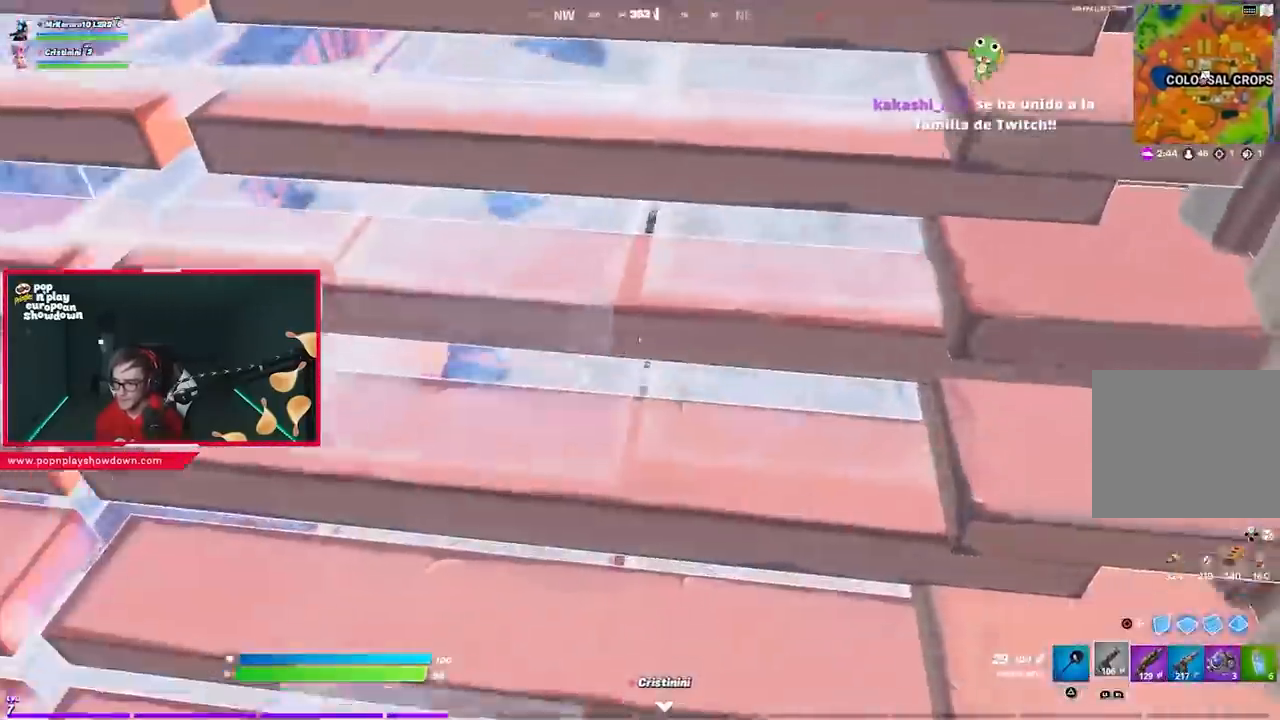
{"buttons": ["L3"], "left_stick": "down-right", "right_stick": "center", "events": [[100, "L1", "up"], [233, "R1", "down"], [333, "R1", "up"], [333, "left_stick", "down-left"], [467, "L3", "down"], [467, "left_stick", "down-right"]]}
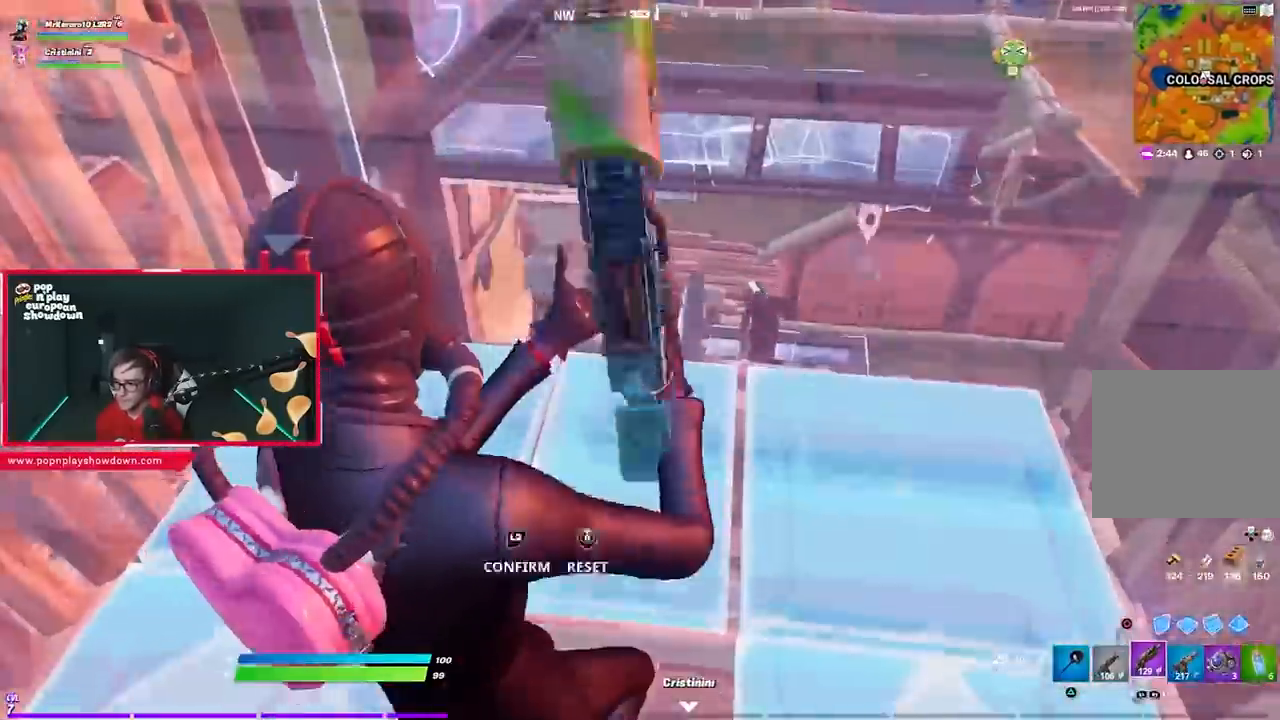
{"buttons": [], "left_stick": "up-right", "right_stick": "left", "events": [[167, "L3", "up"], [167, "left_stick", "right"], [167, "right_stick", "left"], [267, "R2", "down"], [300, "right_stick", "right"], [433, "R2", "up"], [450, "left_stick", "up-right"], [467, "right_stick", "left"]]}
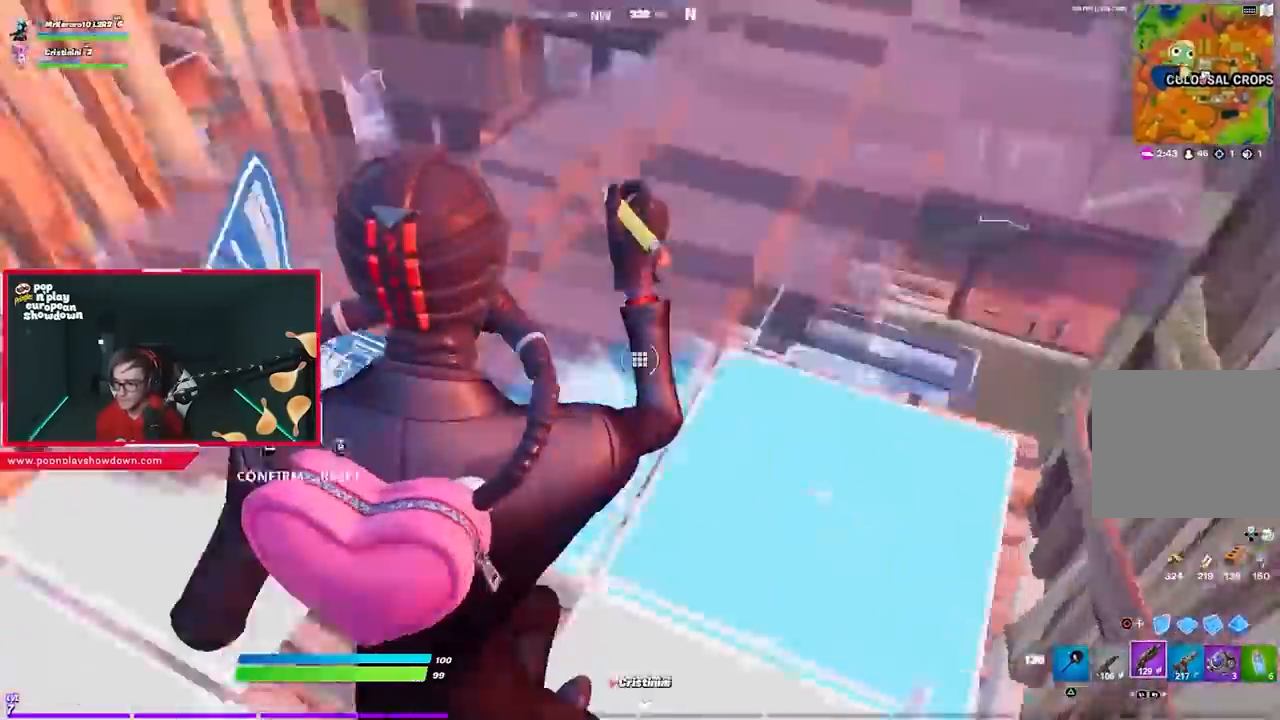
{"buttons": [], "left_stick": "up-right", "right_stick": "up-right", "events": [[33, "right_stick", "center"], [100, "L2", "down"], [200, "L2", "up"], [200, "left_stick", "right"], [333, "left_stick", "down-right"], [433, "right_stick", "up-right"], [500, "left_stick", "up-right"]]}
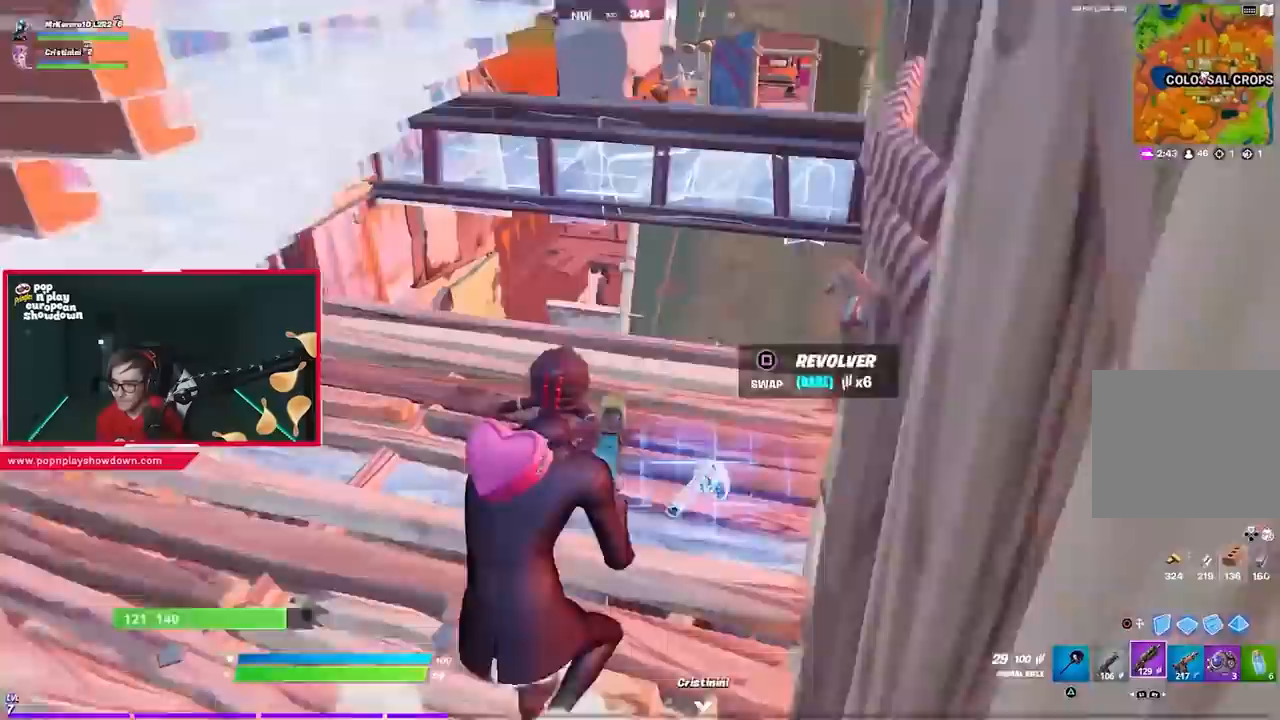
{"buttons": [], "left_stick": "up", "right_stick": "down-left", "events": [[67, "right_stick", "center"], [167, "left_stick", "up"], [367, "right_stick", "down"], [483, "right_stick", "down-left"]]}
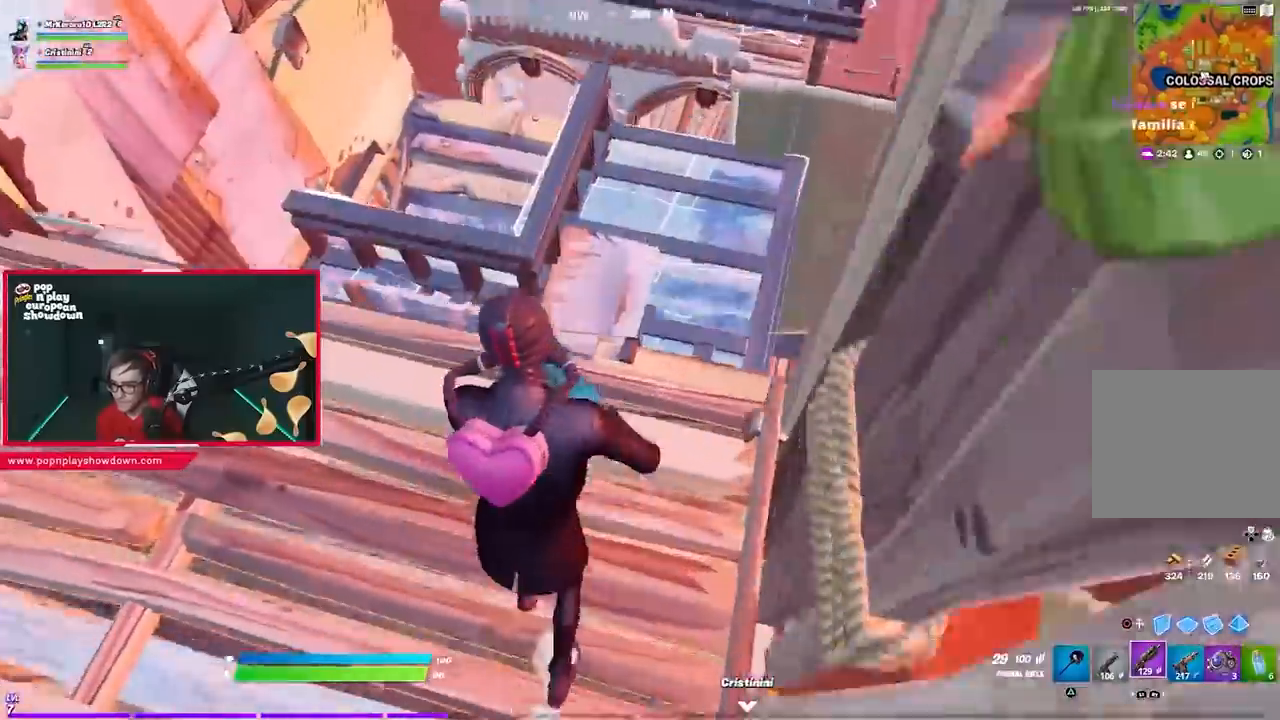
{"buttons": [], "left_stick": "right", "right_stick": "center", "events": [[33, "left_stick", "up-right"], [100, "right_stick", "left"], [267, "left_stick", "up"], [367, "right_stick", "center"], [433, "left_stick", "right"]]}
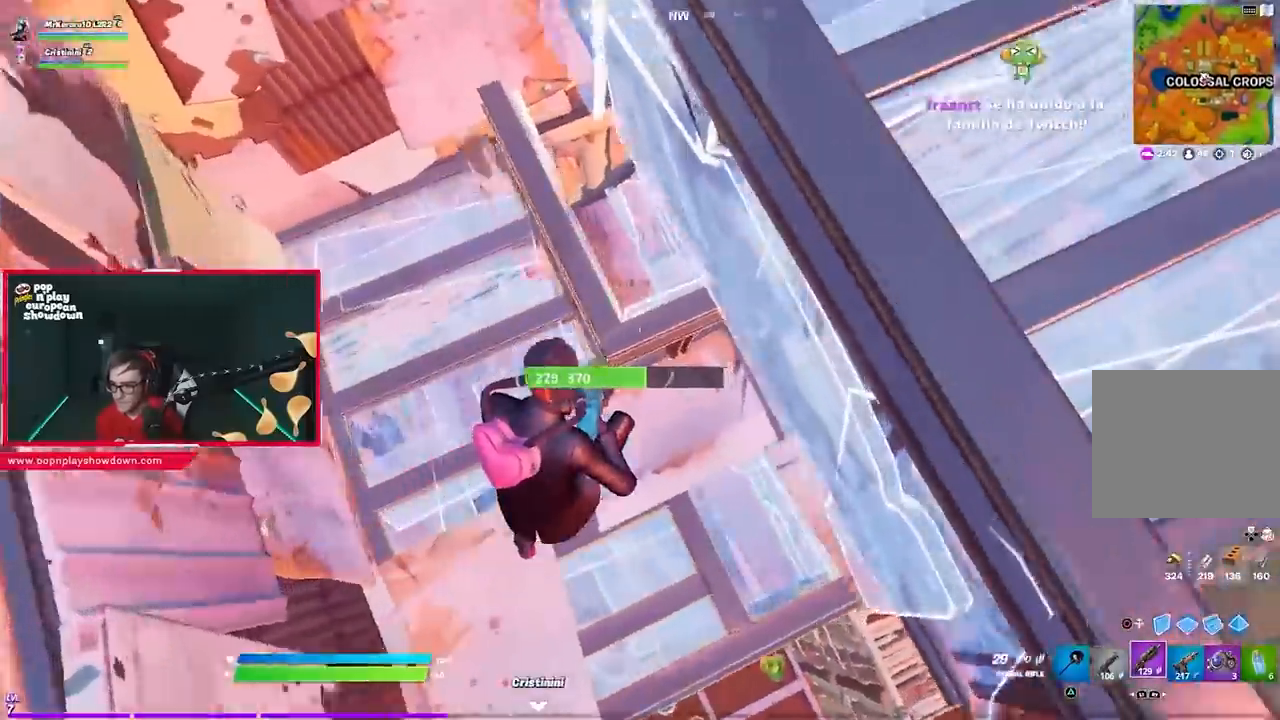
{"buttons": [], "left_stick": "right", "right_stick": "center", "events": [[100, "right_stick", "right"], [183, "right_stick", "center"]]}
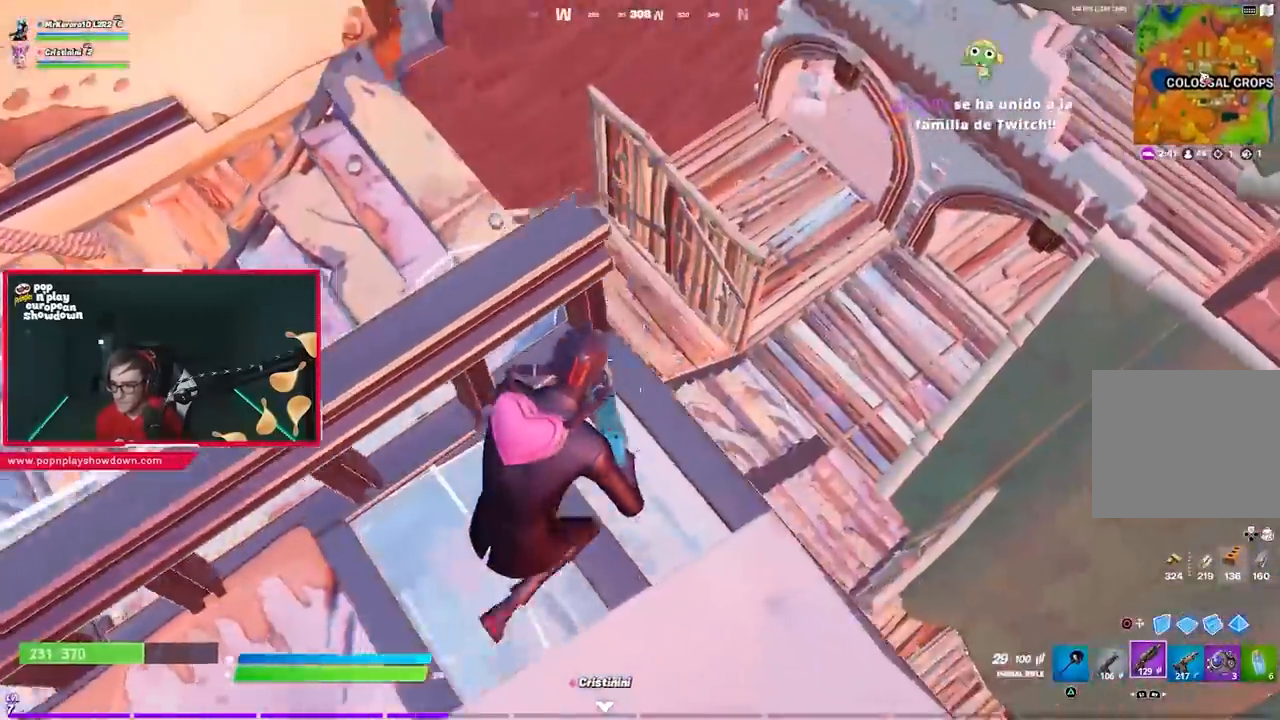
{"buttons": [], "left_stick": "left", "right_stick": "center", "events": [[100, "right_stick", "left"], [367, "left_stick", "down"], [433, "left_stick", "left"], [433, "right_stick", "center"]]}
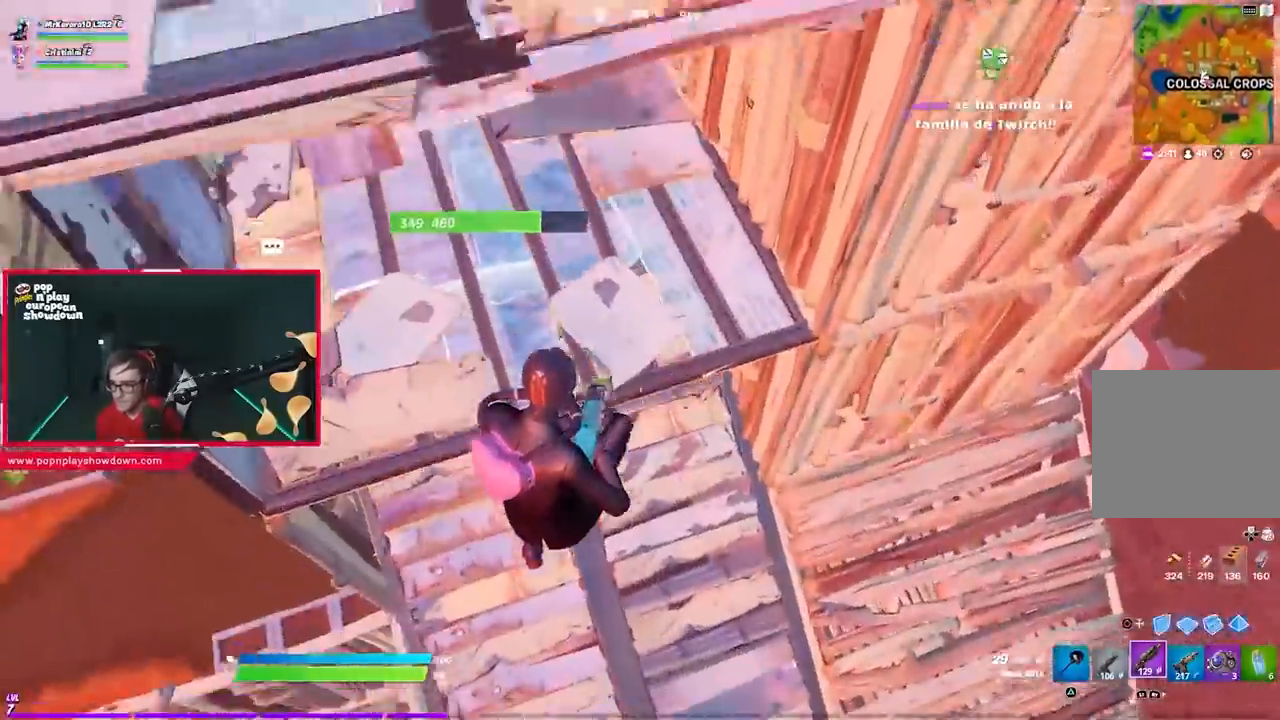
{"buttons": [], "left_stick": "left", "right_stick": "up-left", "events": [[33, "CIRCLE", "down"], [67, "left_stick", "up-left"], [133, "CIRCLE", "up"], [233, "R1", "down"], [267, "CIRCLE", "down"], [300, "CIRCLE", "up"], [300, "R1", "up"], [400, "right_stick", "up-left"], [500, "left_stick", "left"]]}
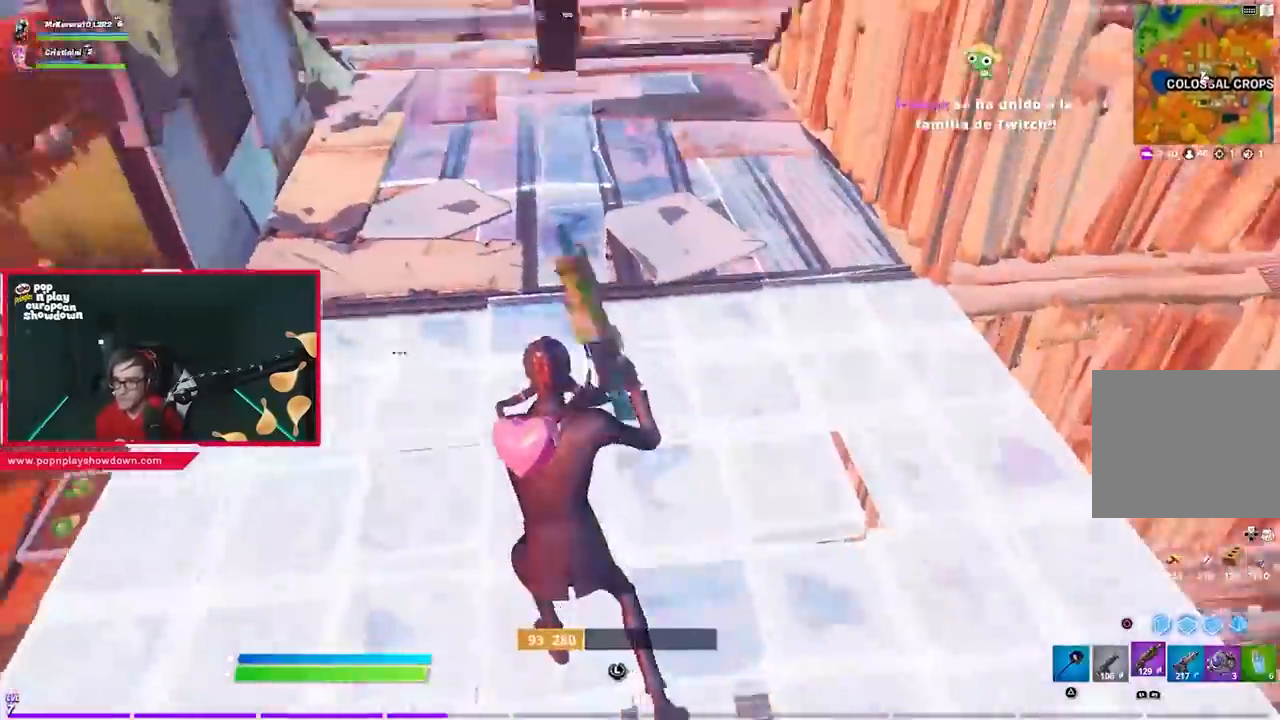
{"buttons": [], "left_stick": "left", "right_stick": "center", "events": [[167, "right_stick", "up-right"], [367, "right_stick", "left"], [433, "right_stick", "center"]]}
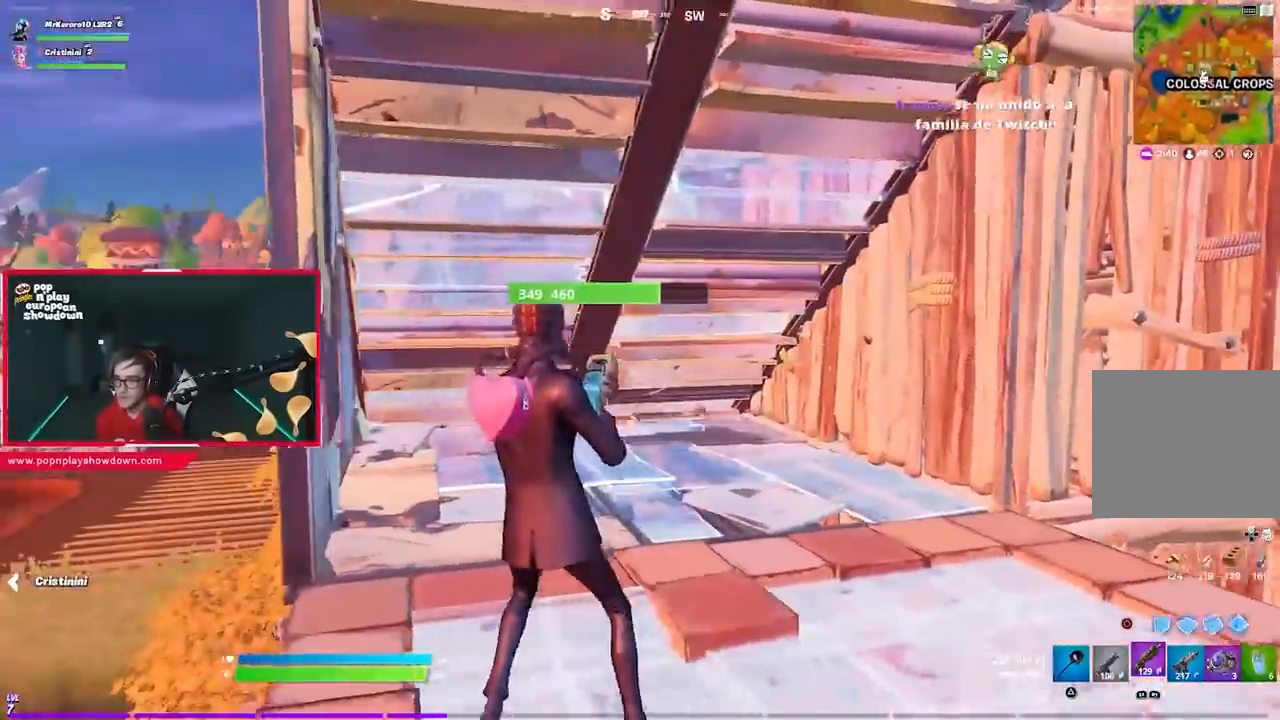
{"buttons": ["CIRCLE"], "left_stick": "up-right", "right_stick": "center", "events": [[100, "left_stick", "down-right"], [350, "left_stick", "up-right"], [367, "CROSS", "down"], [433, "CIRCLE", "down"], [467, "CROSS", "up"]]}
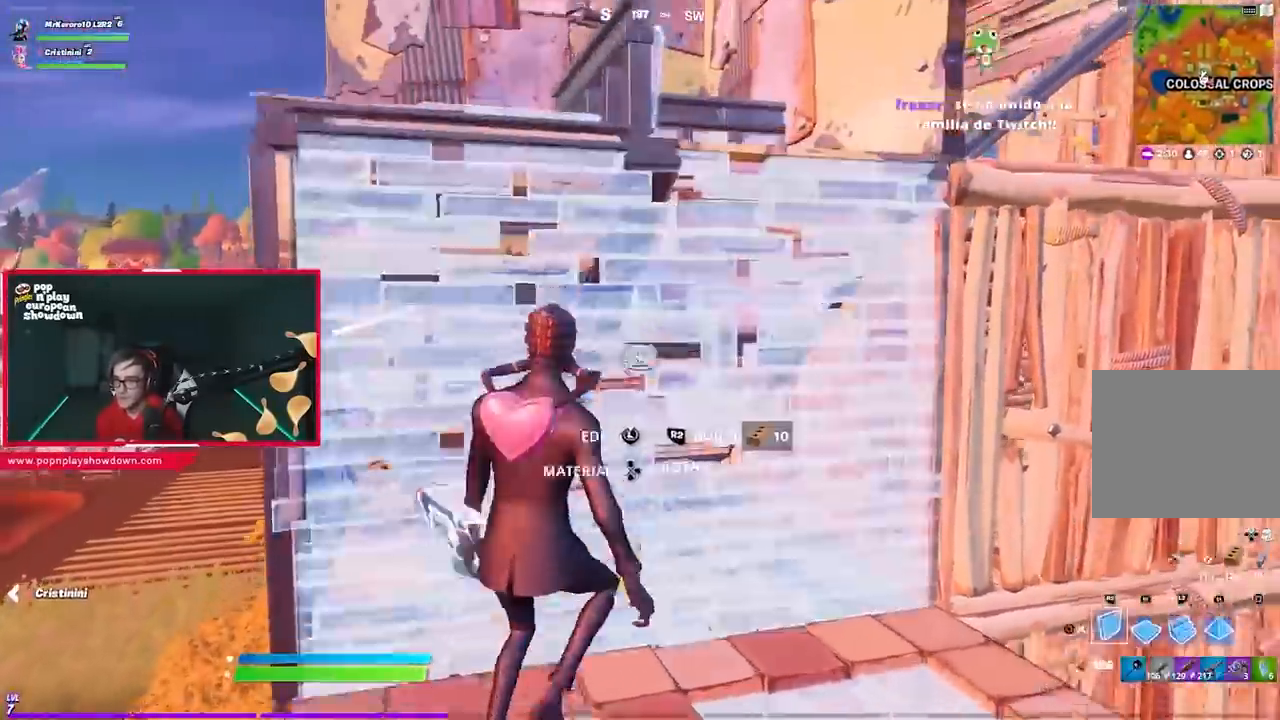
{"buttons": [], "left_stick": "up-right", "right_stick": "down-left", "events": [[33, "CIRCLE", "up"], [67, "R2", "down"], [100, "right_stick", "down"], [167, "L1", "down"], [167, "L2", "down"], [167, "R2", "up"], [200, "right_stick", "center"], [267, "L1", "up"], [267, "L2", "up"], [300, "CIRCLE", "down"], [367, "CIRCLE", "up"], [467, "right_stick", "down-left"]]}
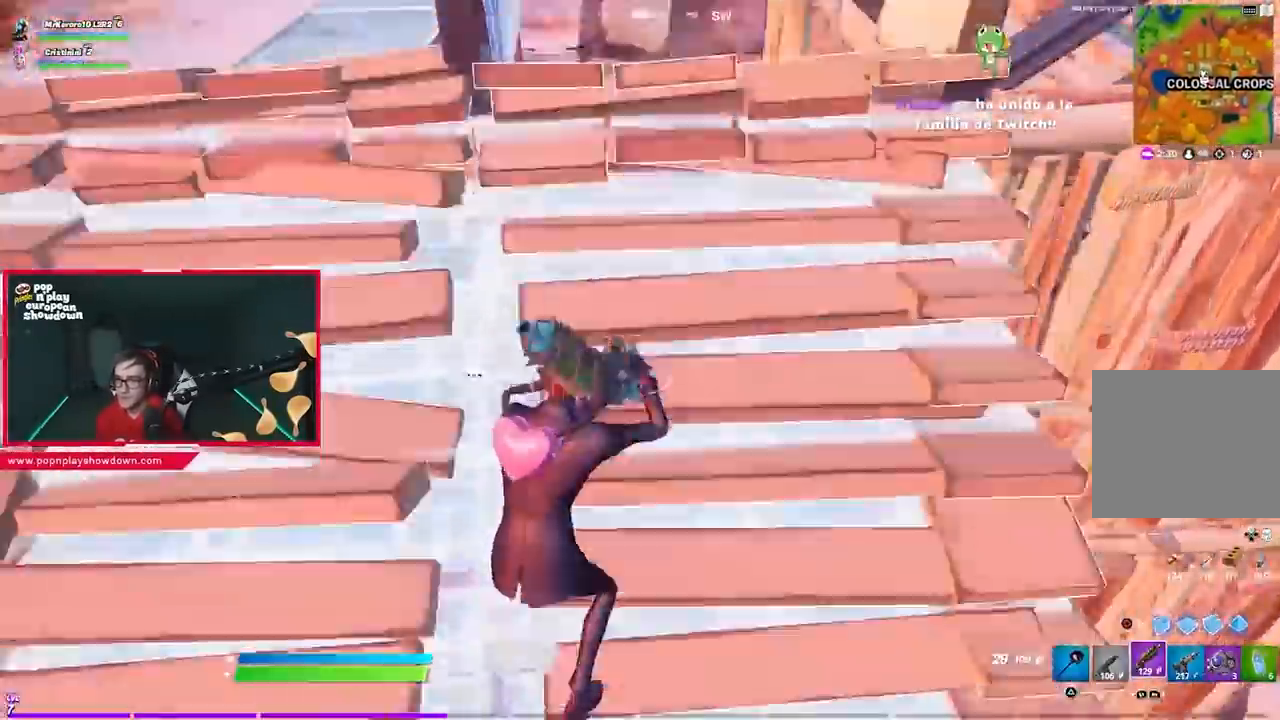
{"buttons": [], "left_stick": "down-left", "right_stick": "left", "events": [[100, "right_stick", "center"], [433, "right_stick", "left"], [467, "left_stick", "down-left"]]}
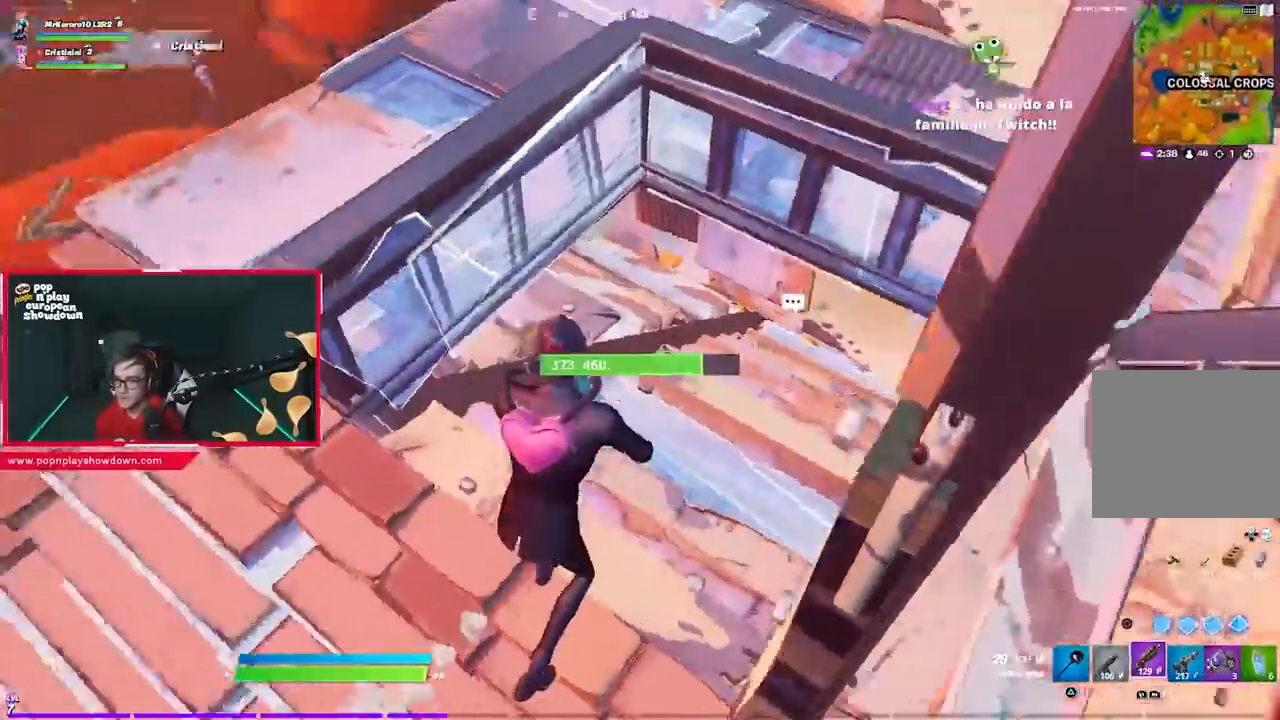
{"buttons": [], "left_stick": "up-left", "right_stick": "down-right", "events": [[67, "right_stick", "center"], [100, "left_stick", "left"], [200, "right_stick", "left"], [283, "left_stick", "up-left"], [333, "right_stick", "center"], [500, "right_stick", "down-right"]]}